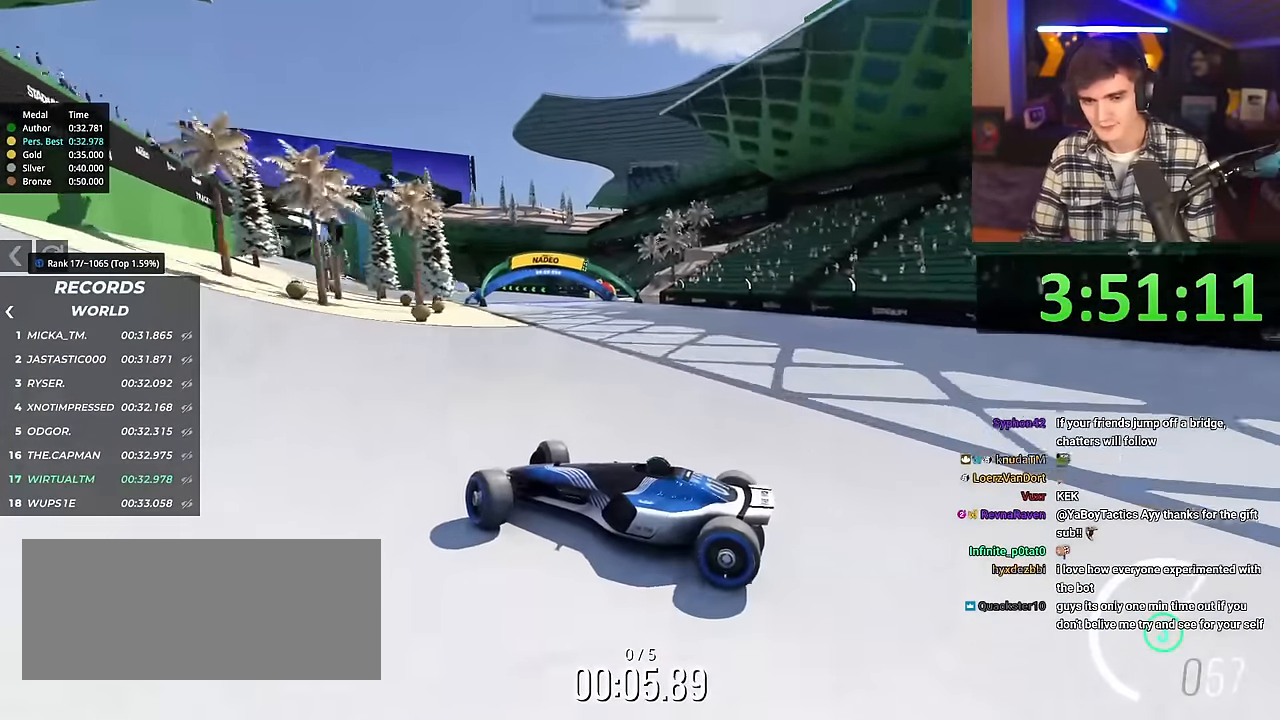
Gameplay with keyboard; each line is a JSON object with the keys held at the frame after it. "events" lists presses ("down") and releases ("up") of "brake", "down", "left", "right" and "up" between this image and that frame as [ms after this image, input, new state], when the widget could be followed in between. No other keys are recorded. Mouse input is not recorded. Key names are as the overlay labels them; some are game actions (e.g. jump) rather than physical keys.
{"keys": ["right", "up"], "events": []}
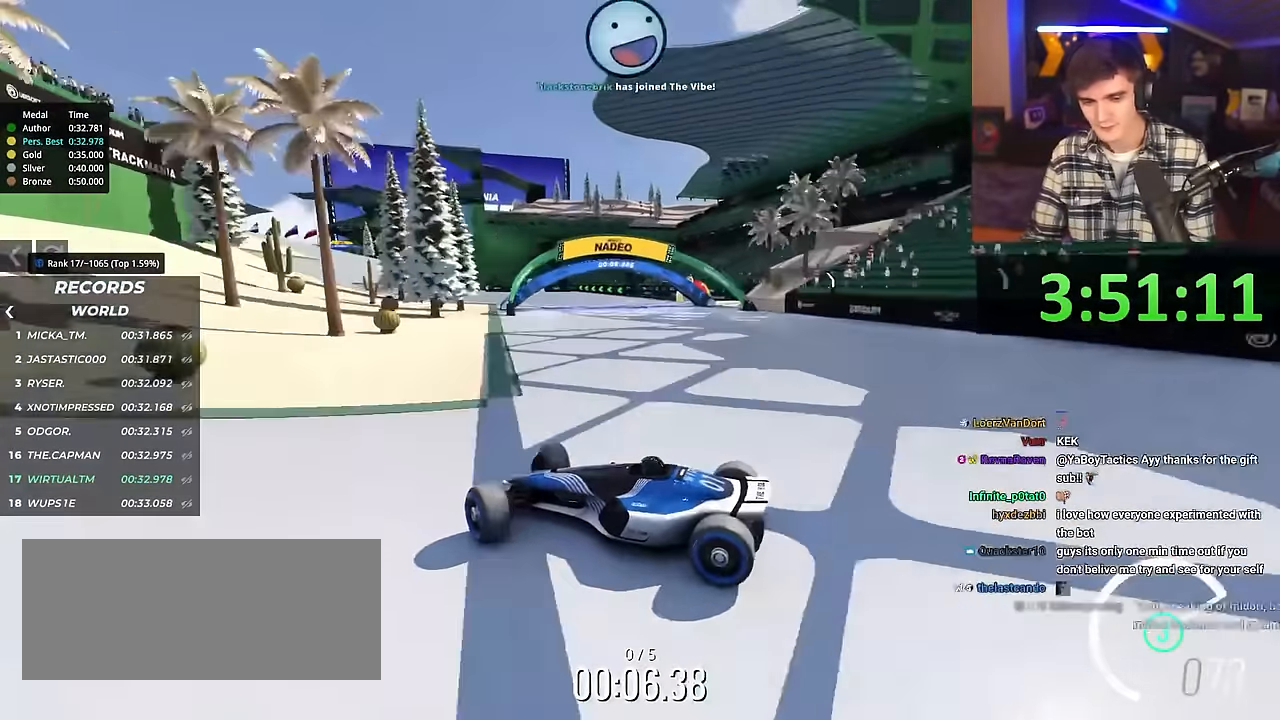
{"keys": ["right", "up"], "events": []}
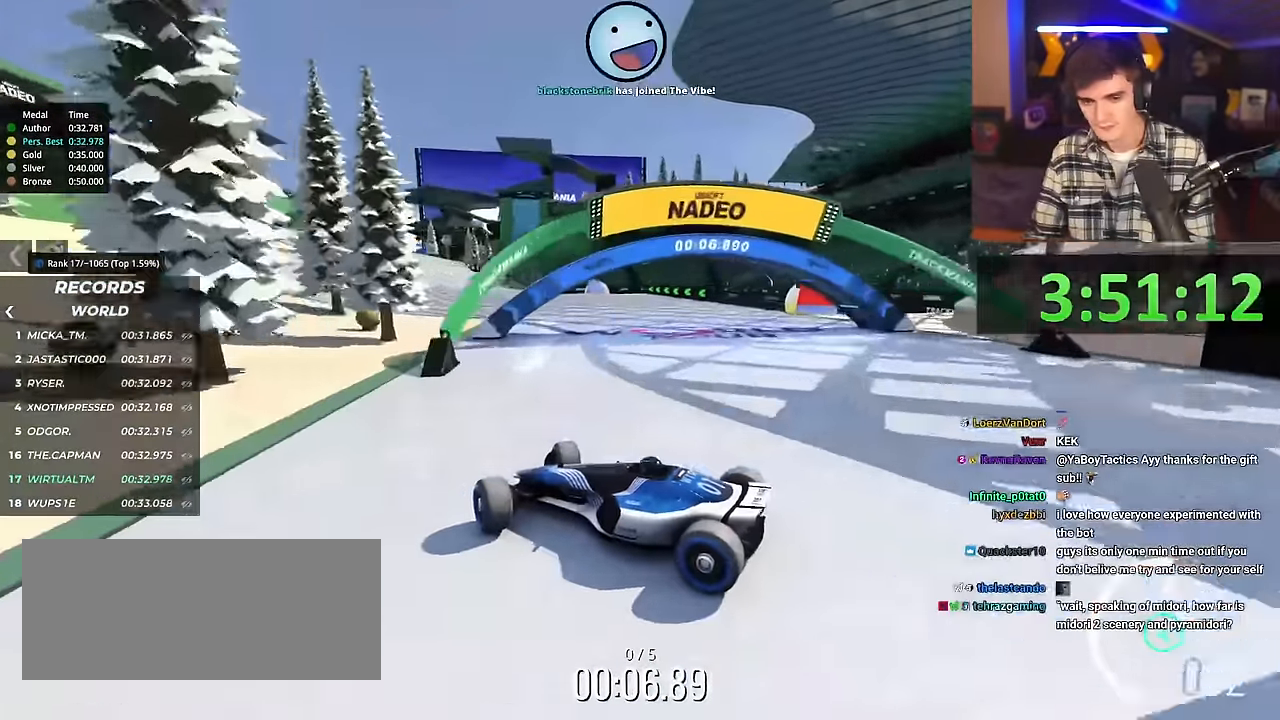
{"keys": ["brake", "right", "up"], "events": [[116, "brake", "down"], [200, "brake", "up"], [484, "brake", "down"]]}
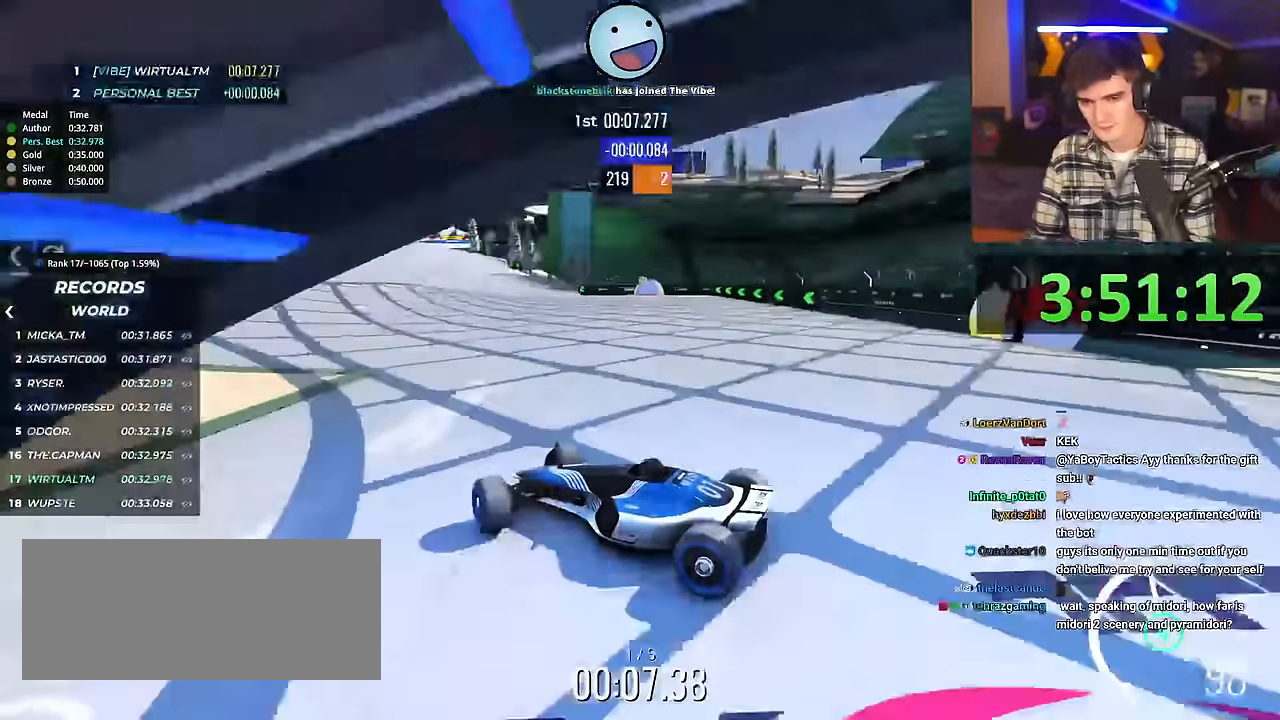
{"keys": ["right", "up"], "events": [[34, "brake", "up"]]}
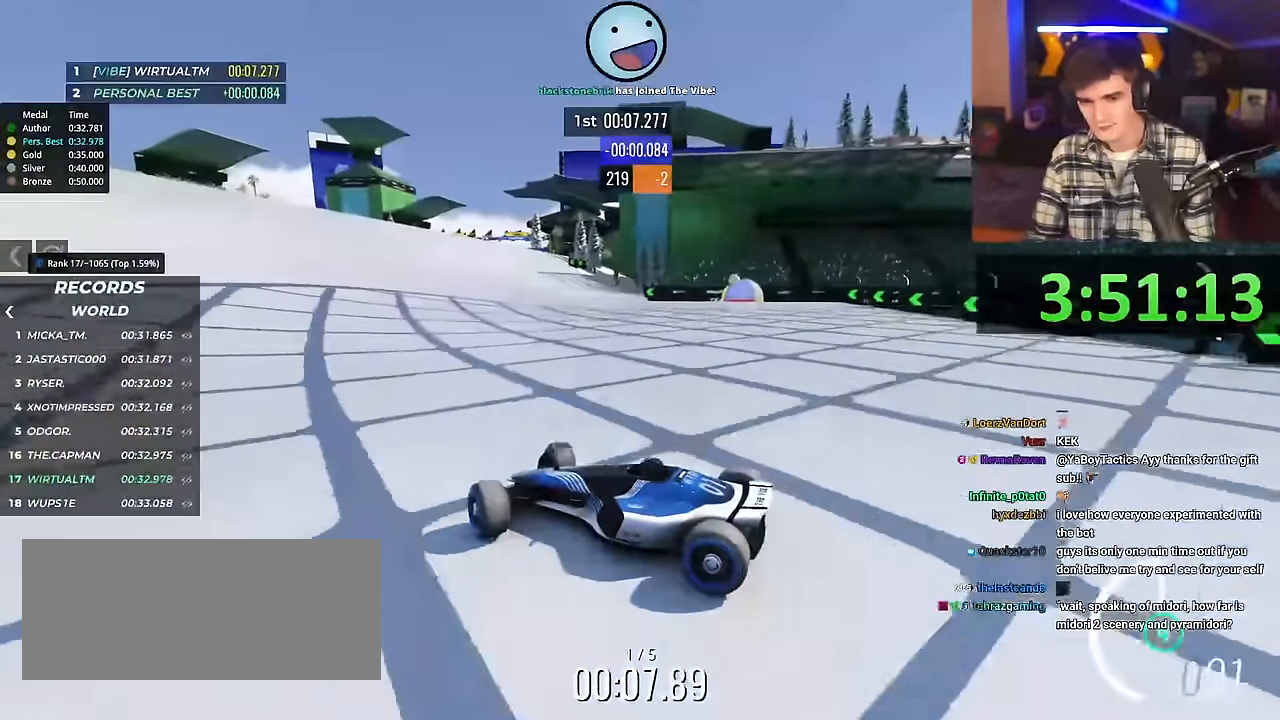
{"keys": ["right", "up"], "events": [[283, "brake", "down"], [333, "brake", "up"]]}
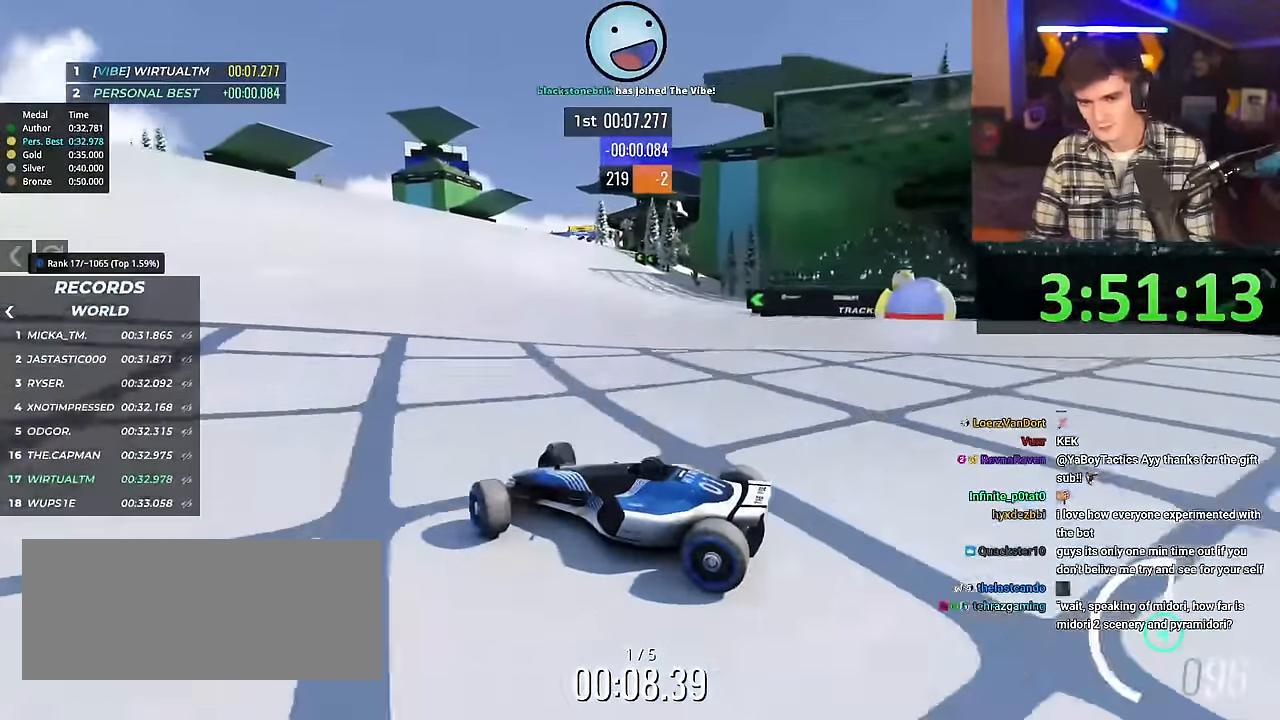
{"keys": ["right", "up"], "events": []}
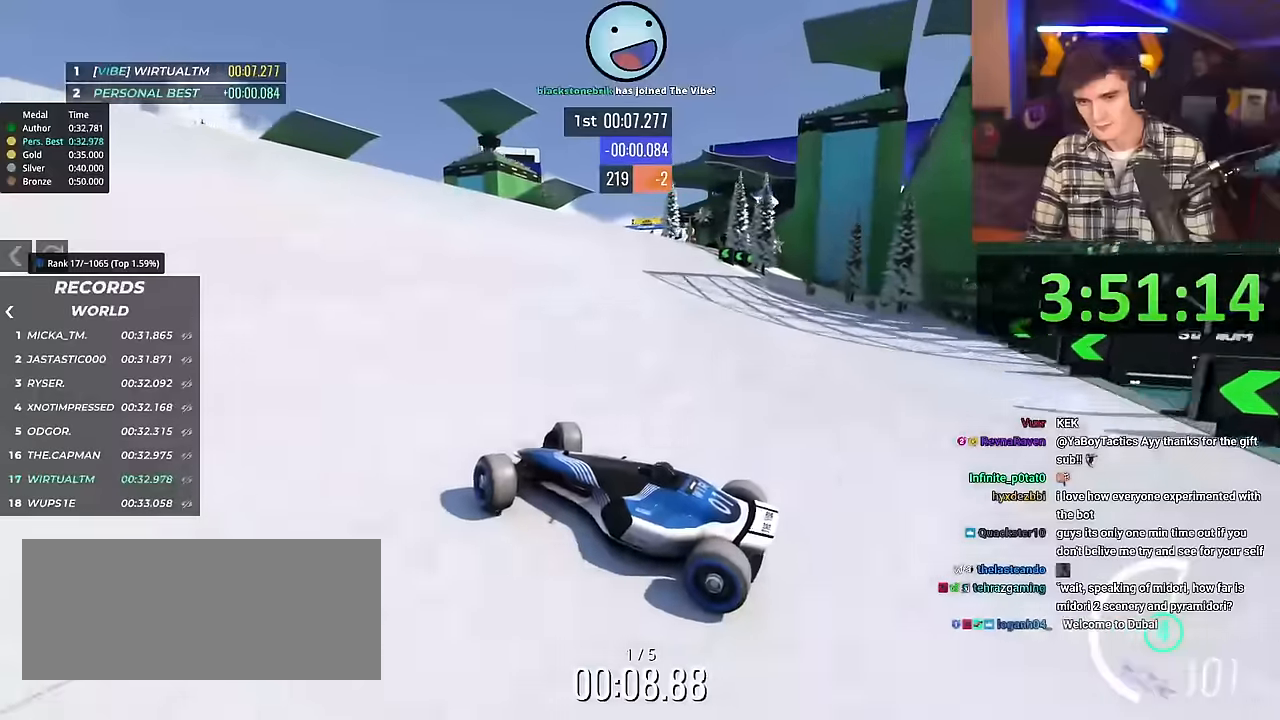
{"keys": ["right", "up"], "events": []}
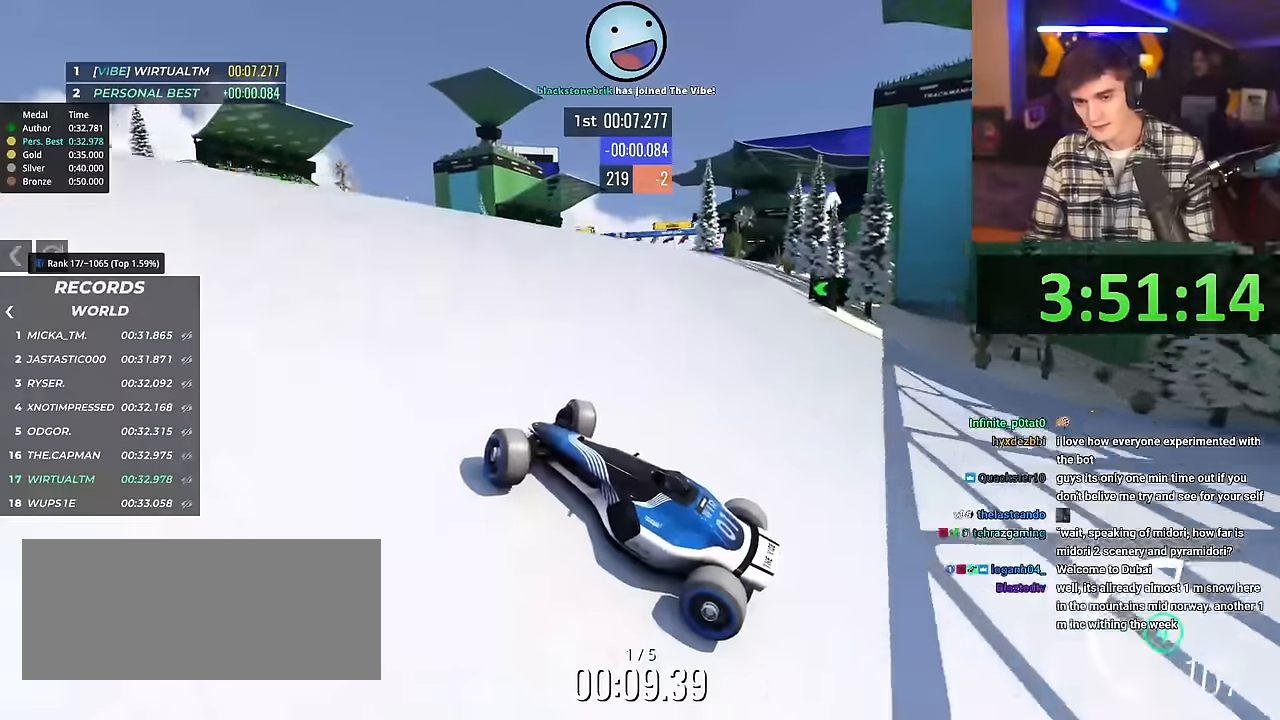
{"keys": ["right", "up"], "events": []}
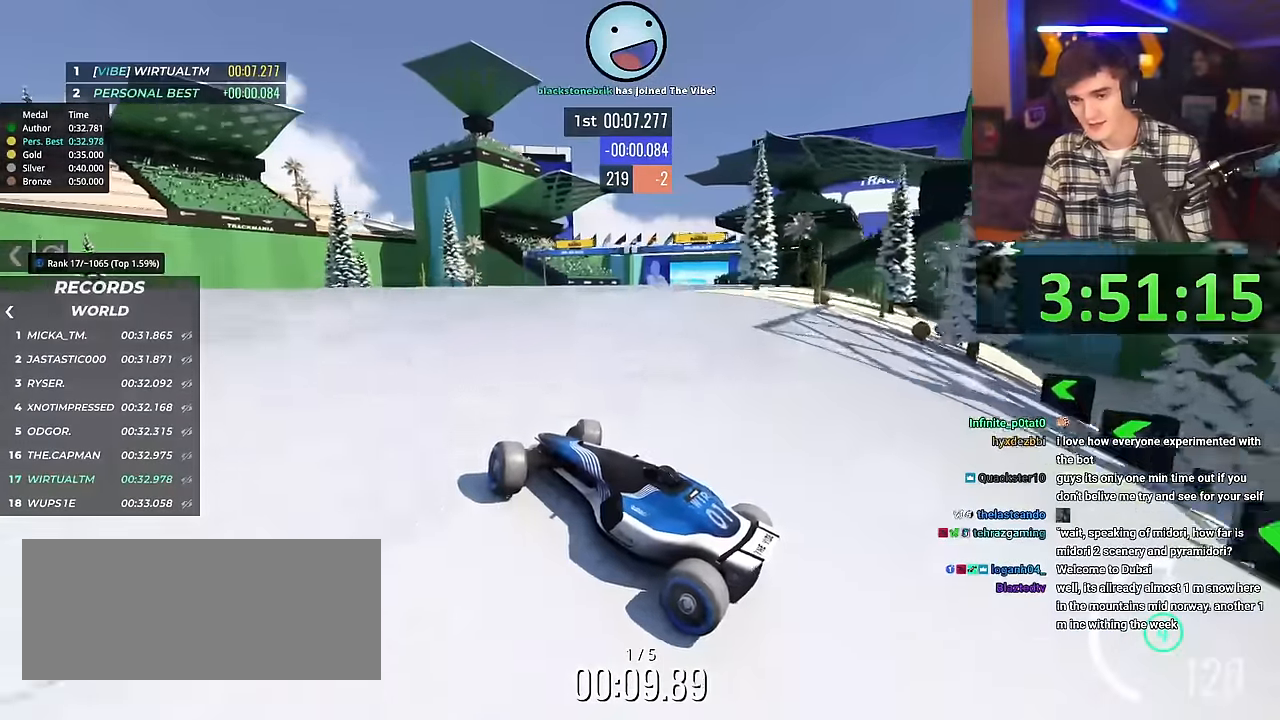
{"keys": ["right", "up"], "events": []}
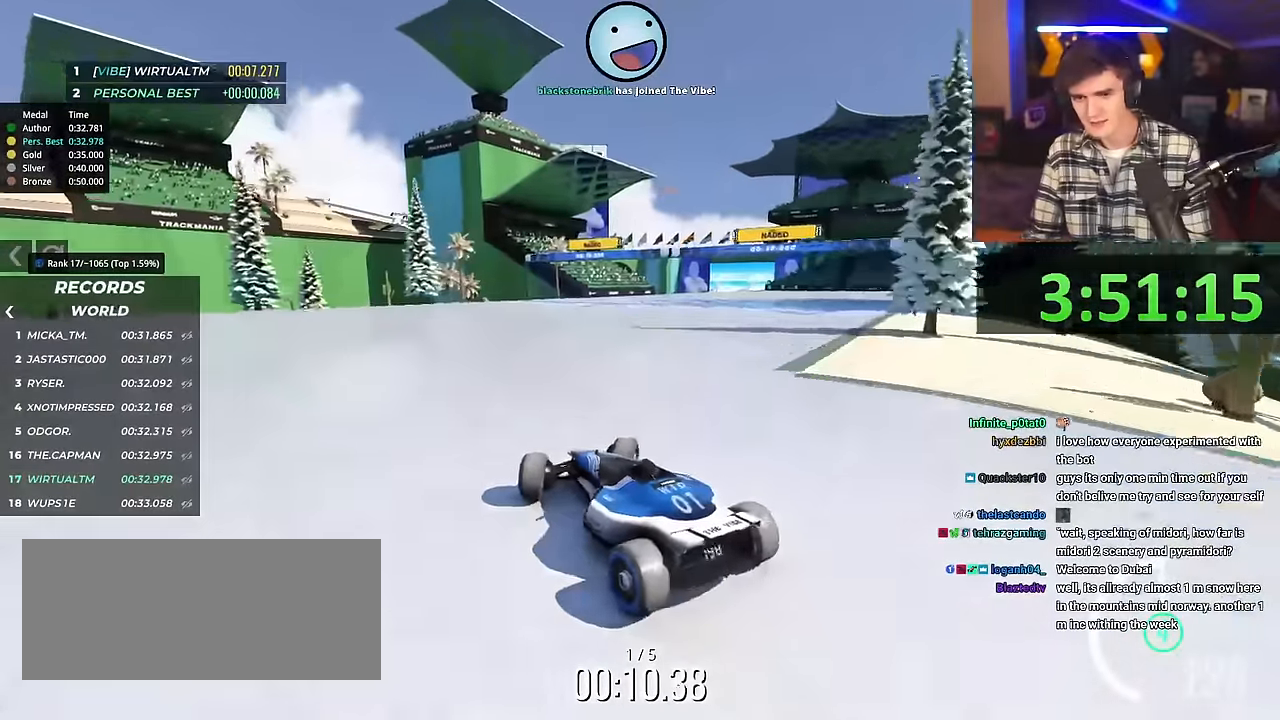
{"keys": ["left", "up"], "events": [[367, "right", "up"], [450, "left", "down"]]}
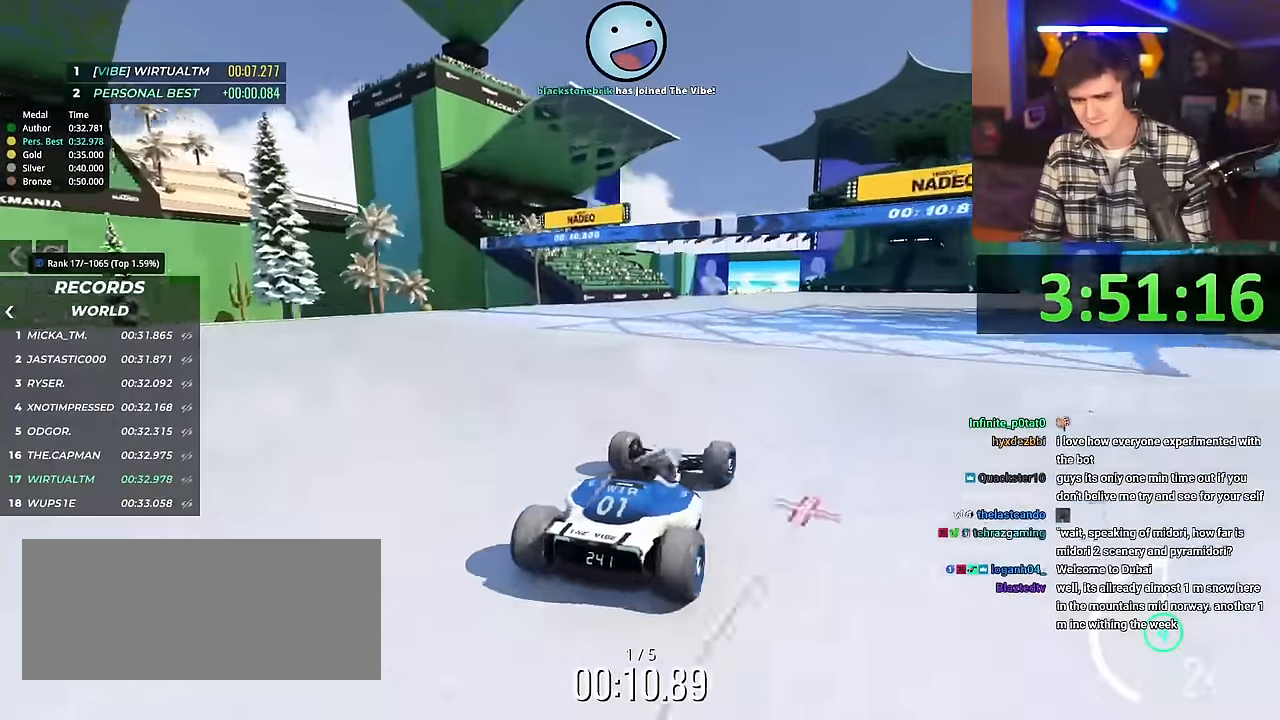
{"keys": ["left", "up"], "events": []}
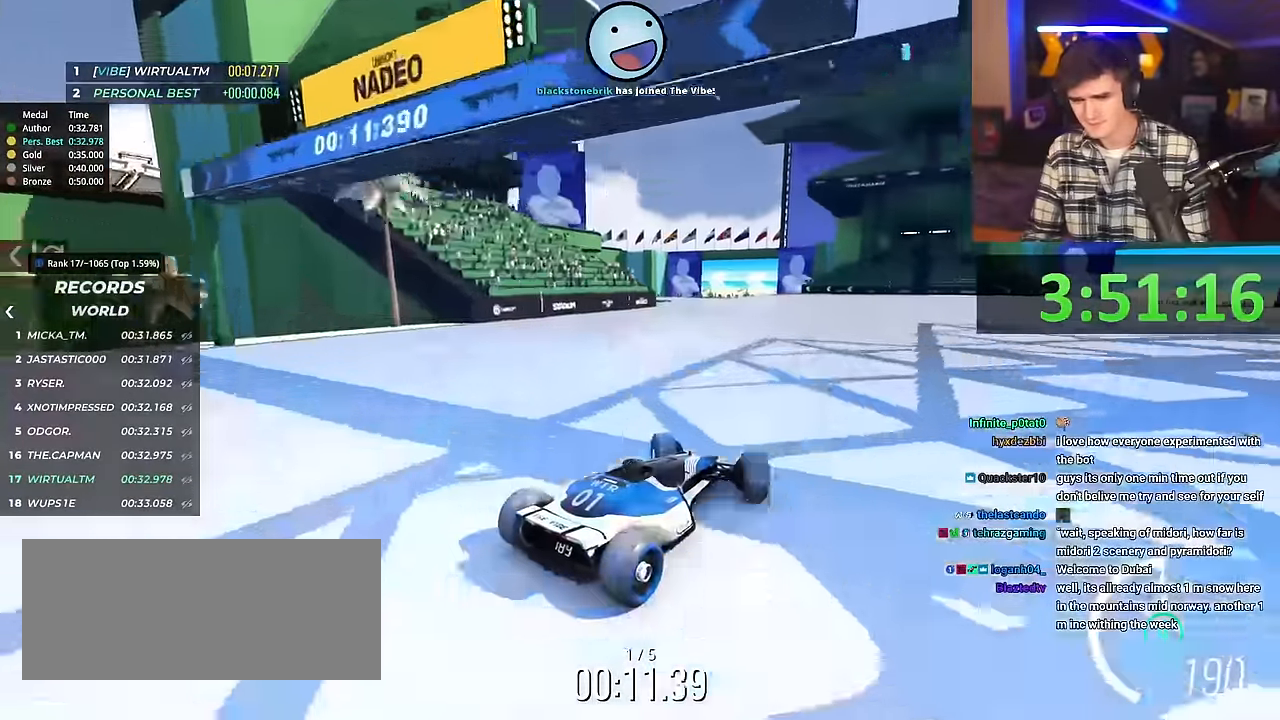
{"keys": ["up"], "events": [[250, "left", "up"]]}
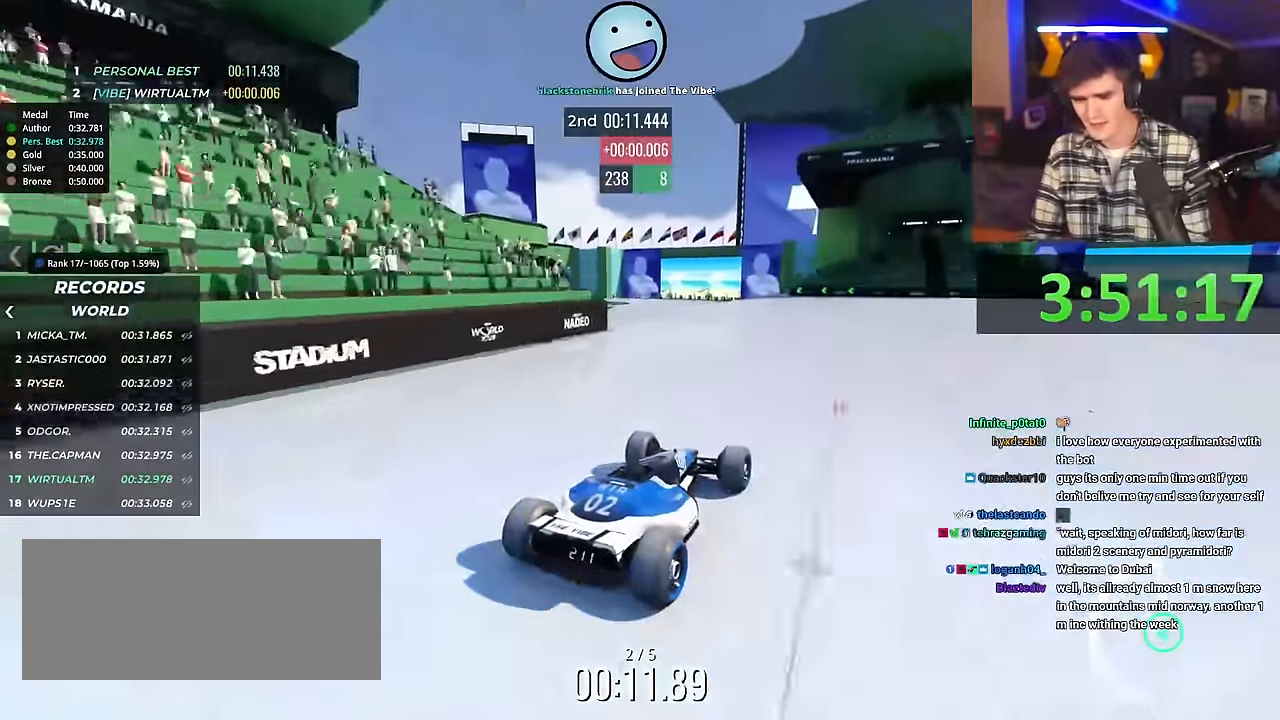
{"keys": ["up"], "events": []}
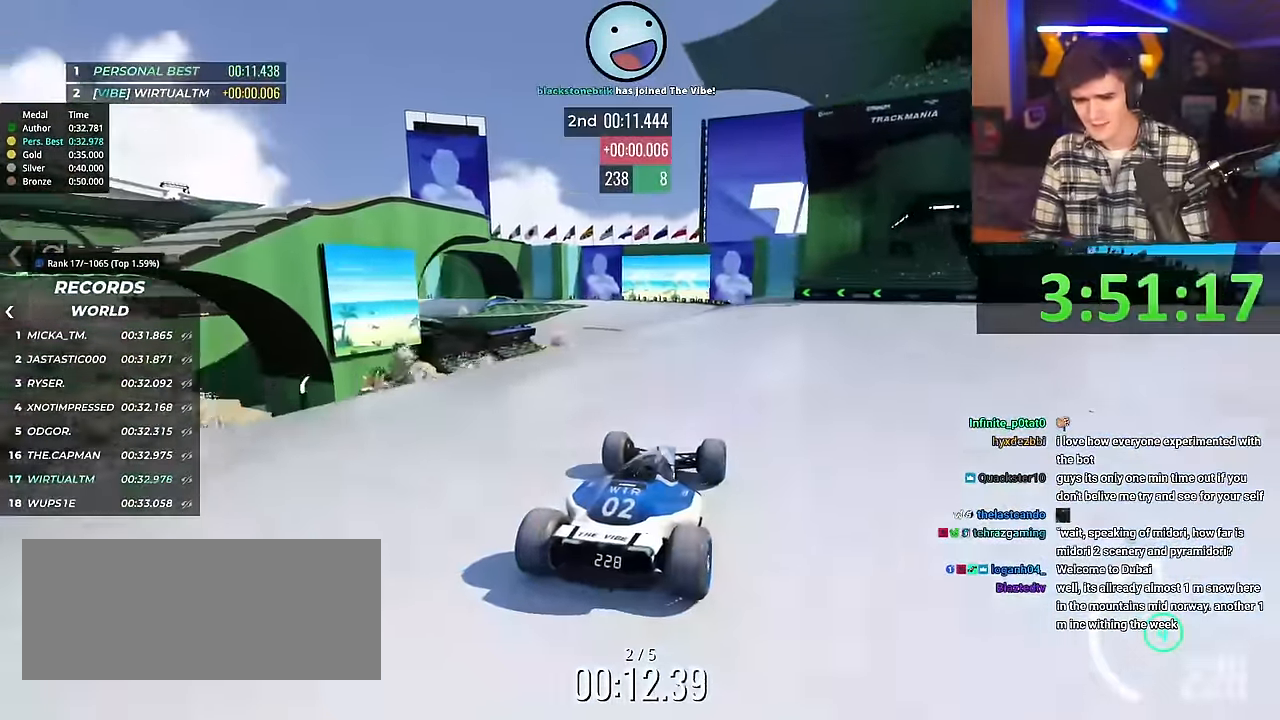
{"keys": ["up"], "events": [[100, "right", "down"], [150, "right", "up"]]}
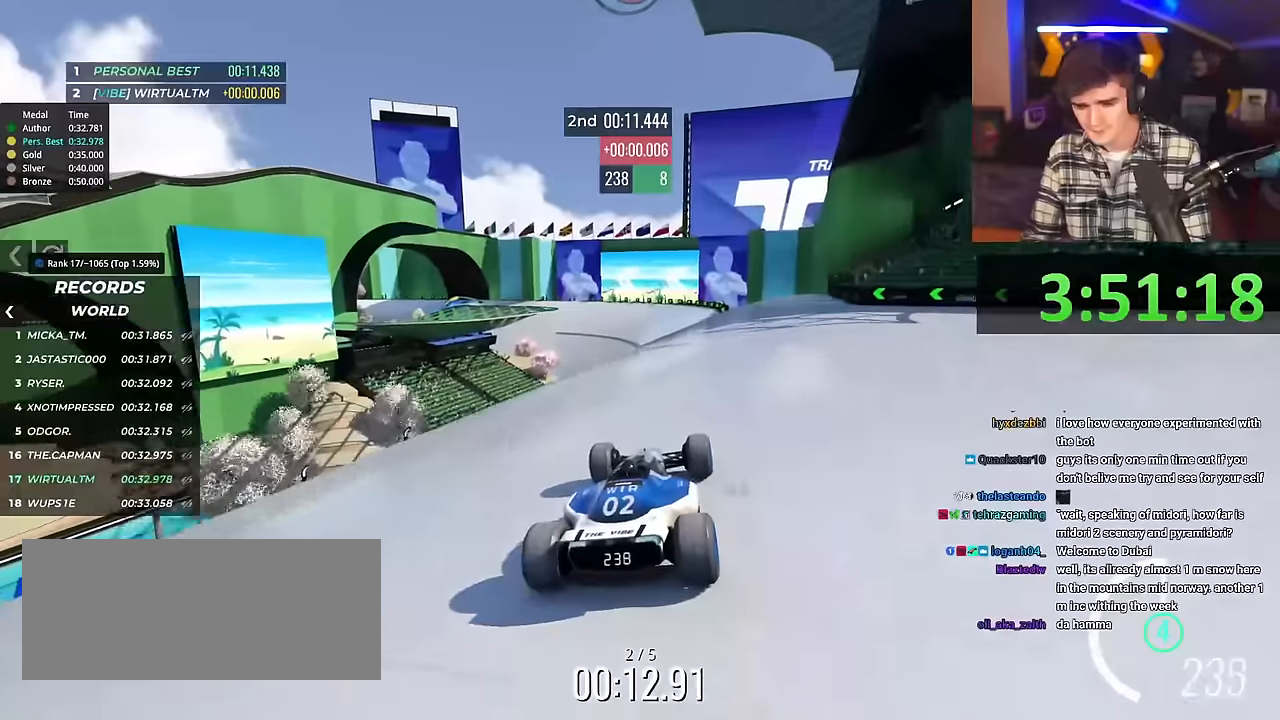
{"keys": ["up"], "events": []}
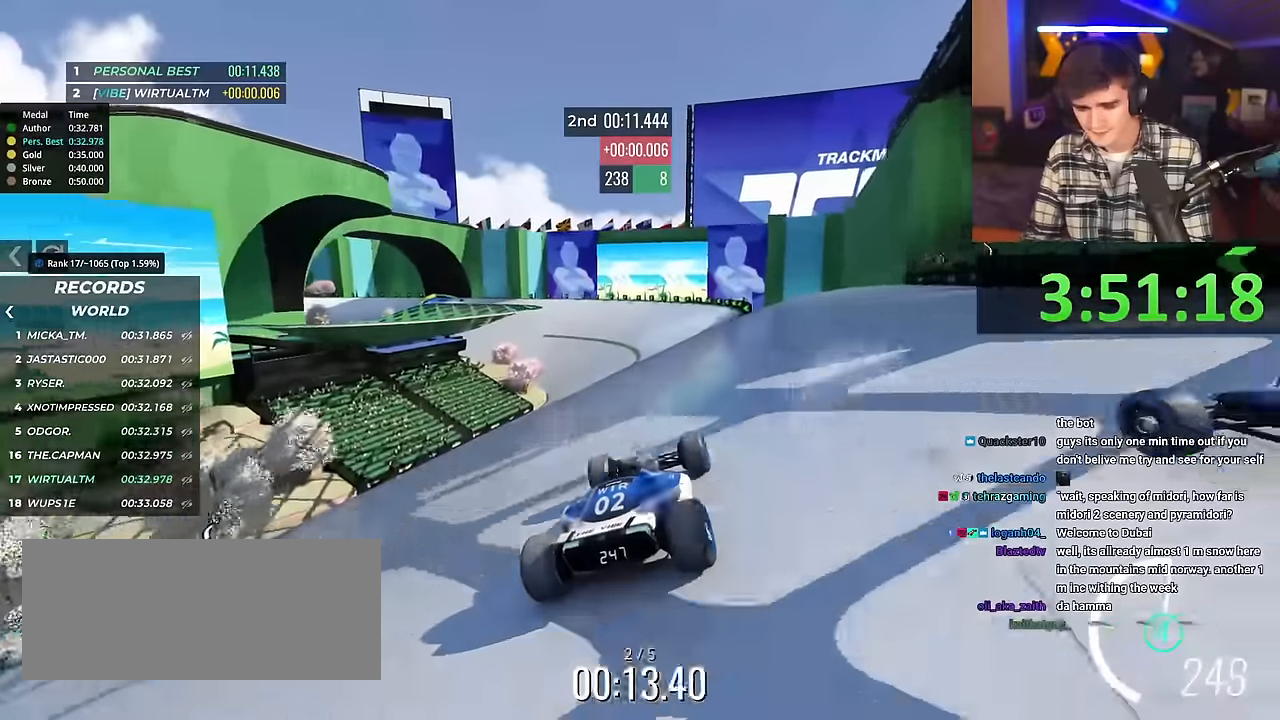
{"keys": ["up"], "events": [[433, "left", "down"], [484, "left", "up"]]}
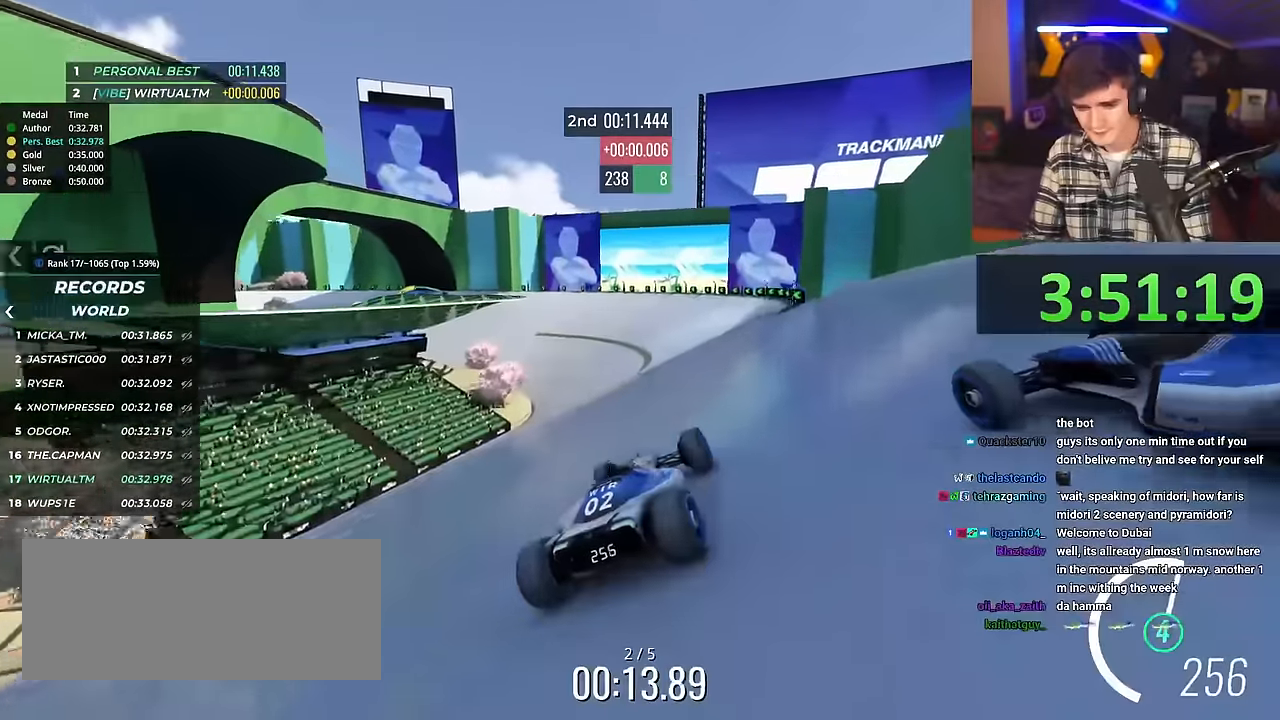
{"keys": ["up"], "events": []}
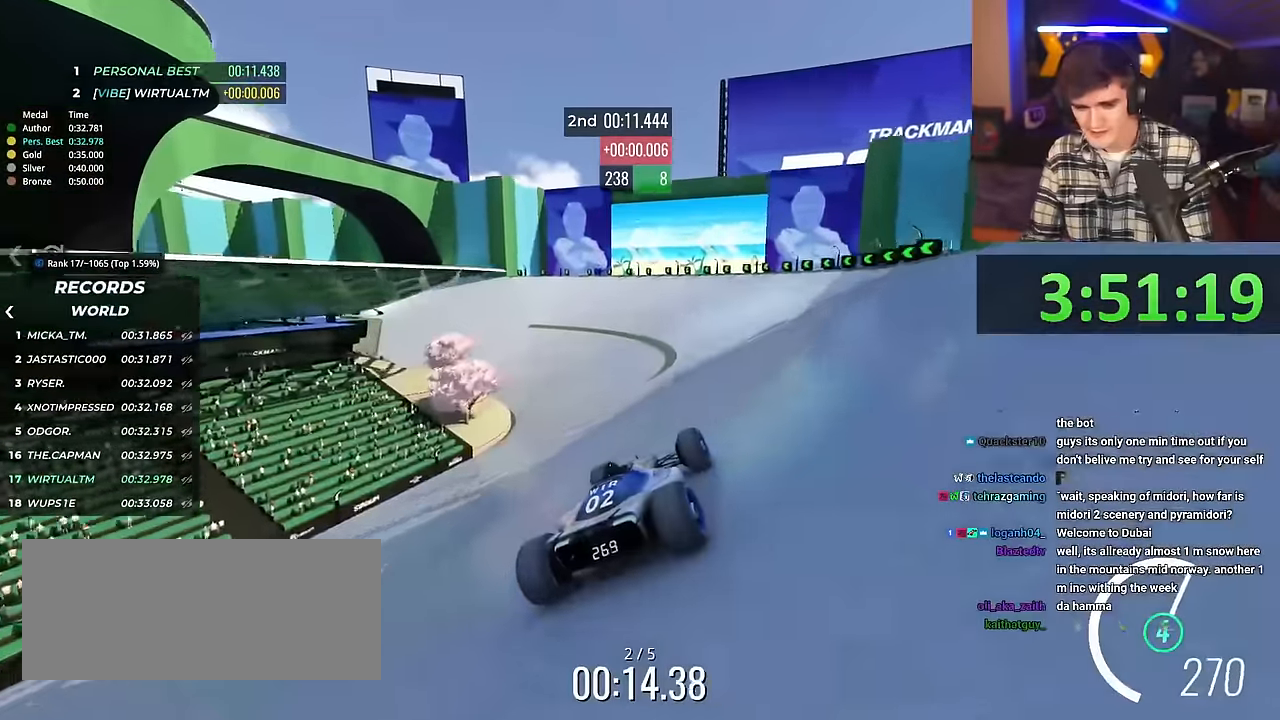
{"keys": ["left", "up"], "events": [[200, "left", "down"], [350, "left", "up"], [484, "left", "down"]]}
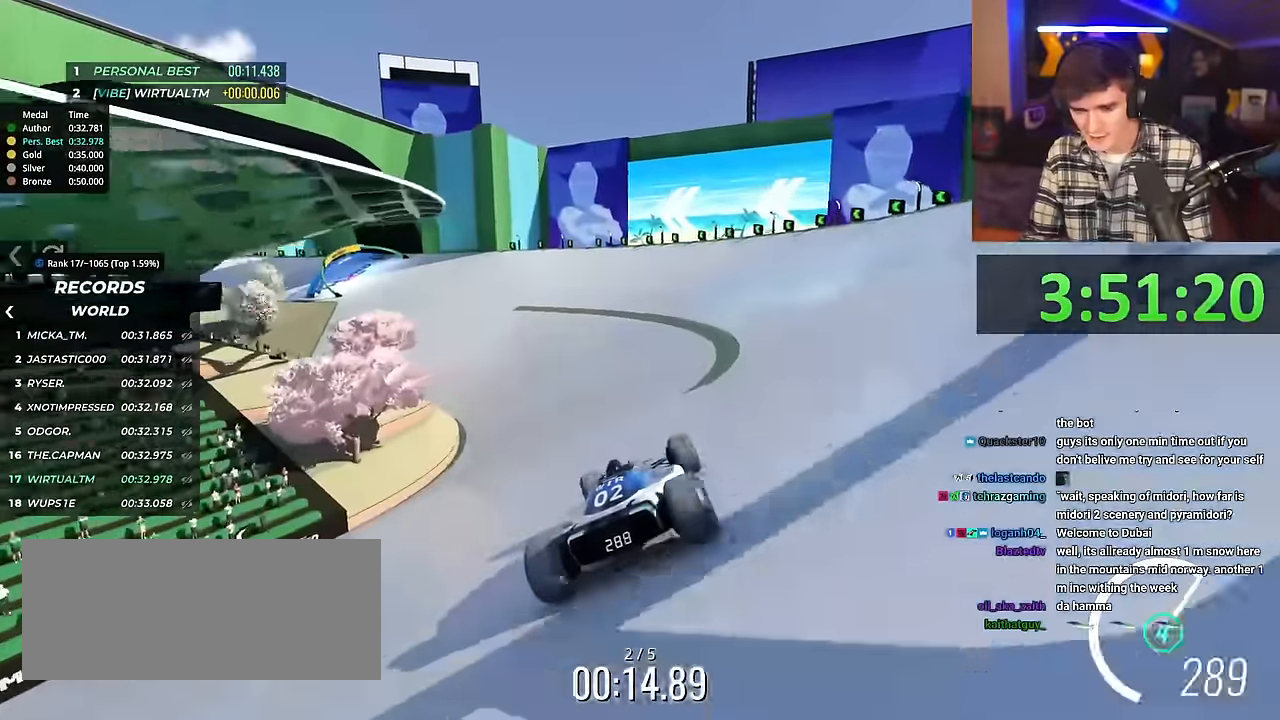
{"keys": ["up"], "events": [[450, "left", "up"]]}
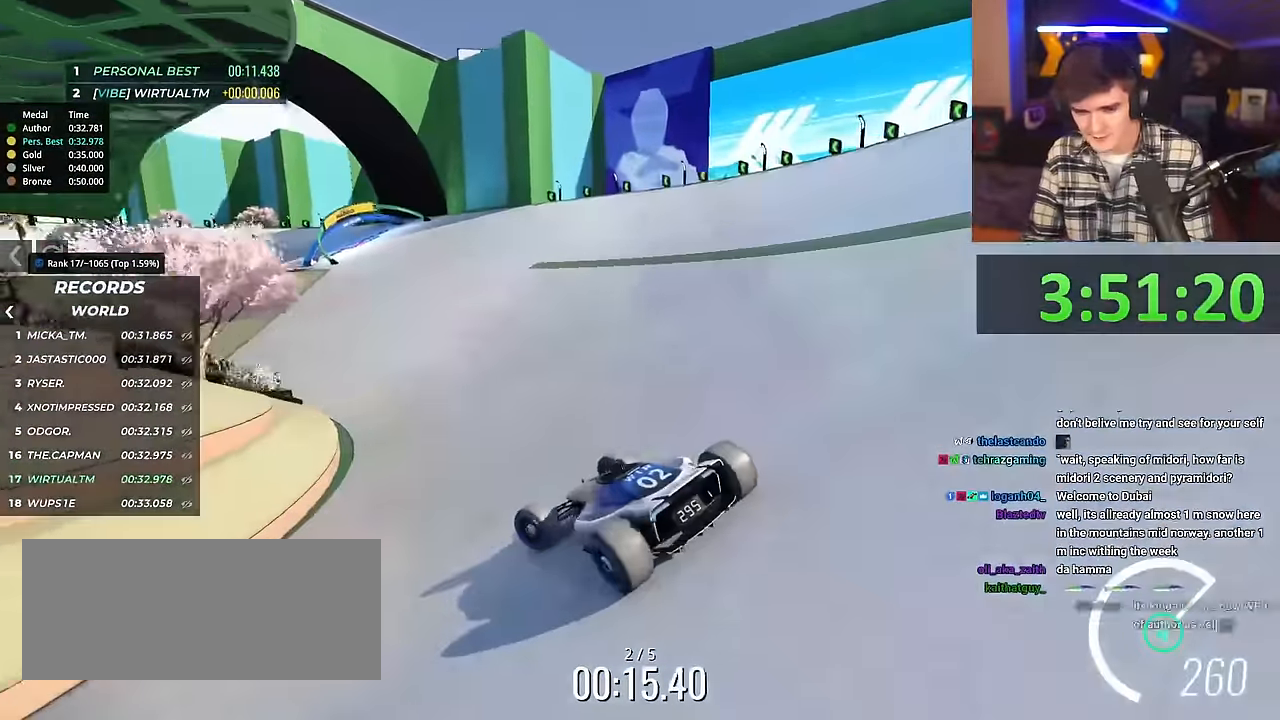
{"keys": ["right", "up"], "events": [[50, "right", "down"]]}
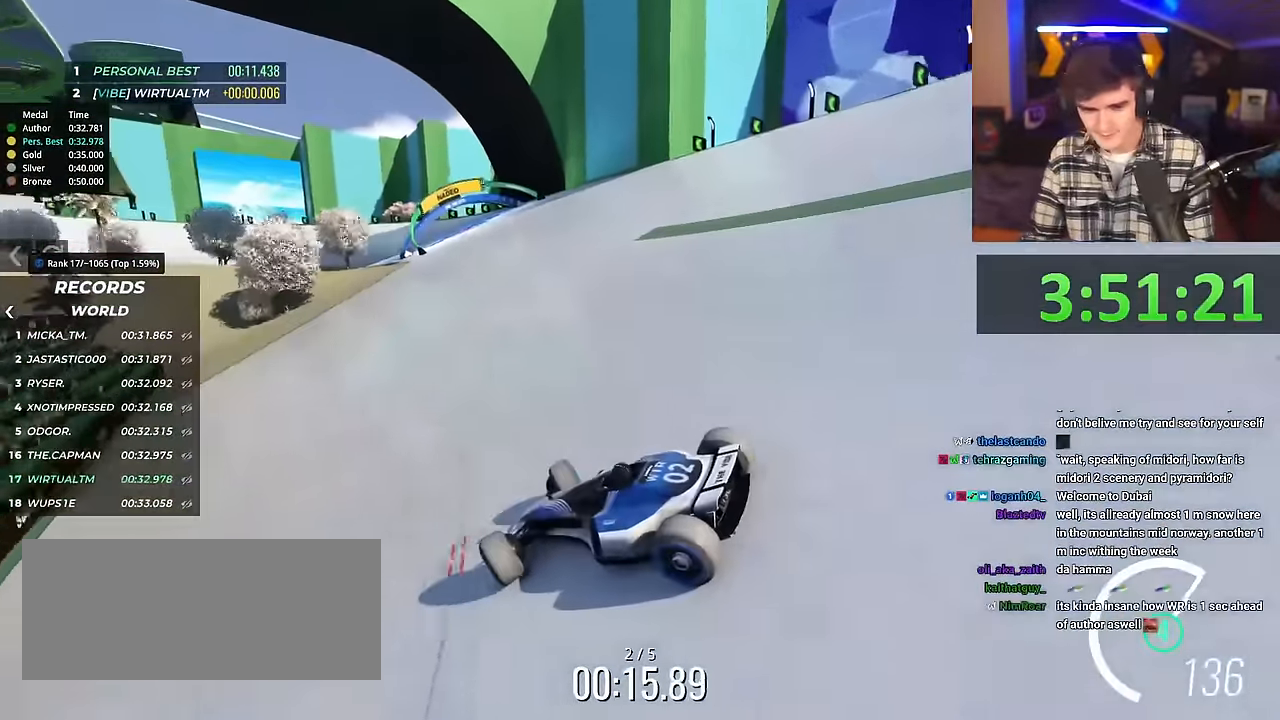
{"keys": ["right", "up"], "events": []}
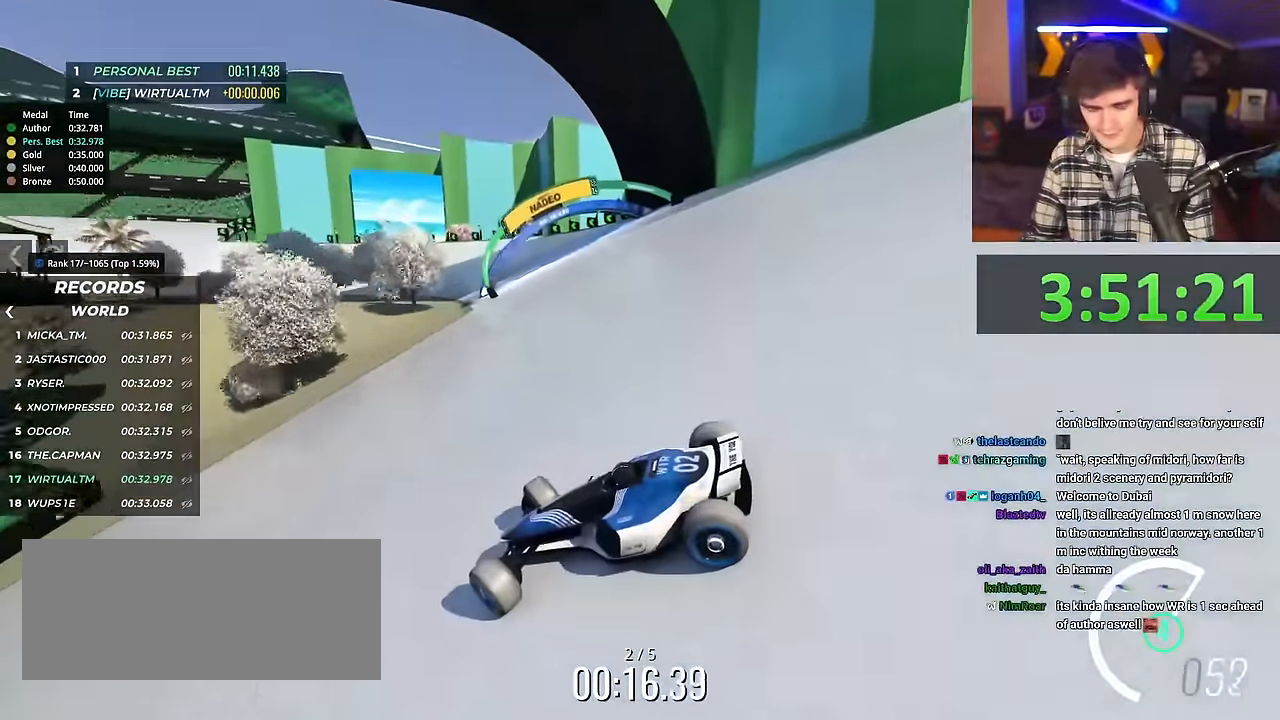
{"keys": ["right", "up"], "events": []}
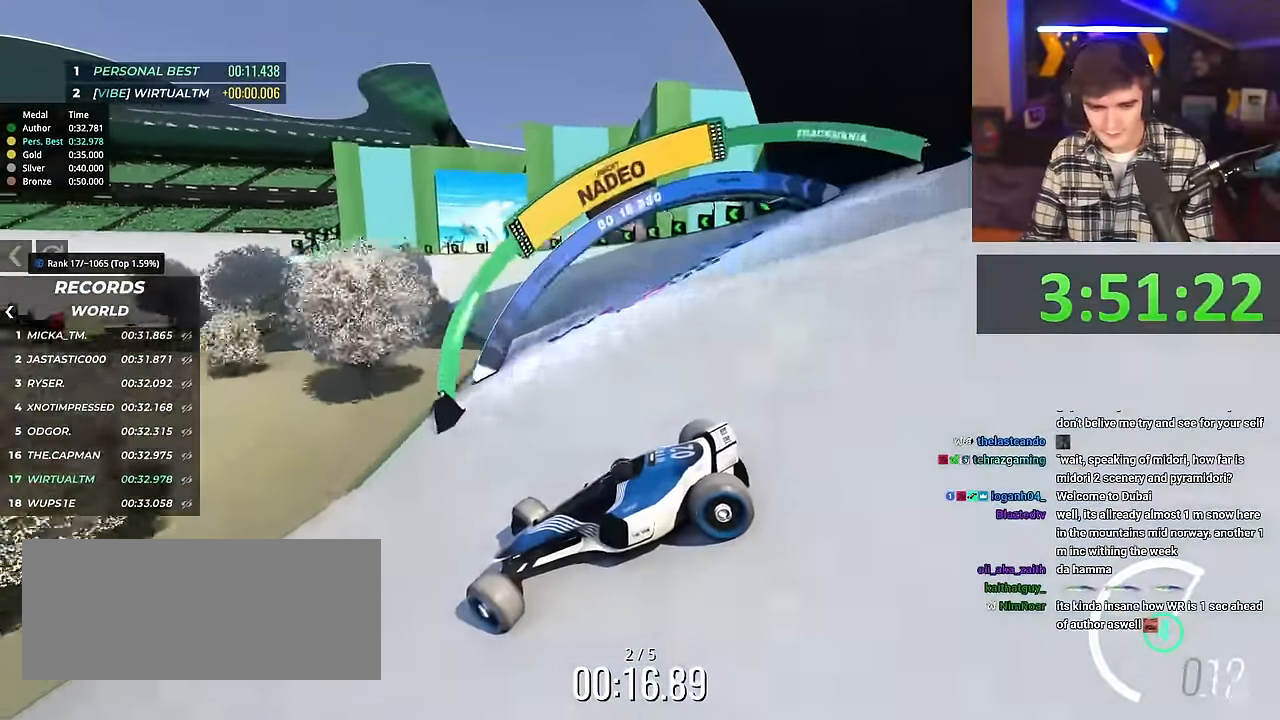
{"keys": ["right", "up"], "events": []}